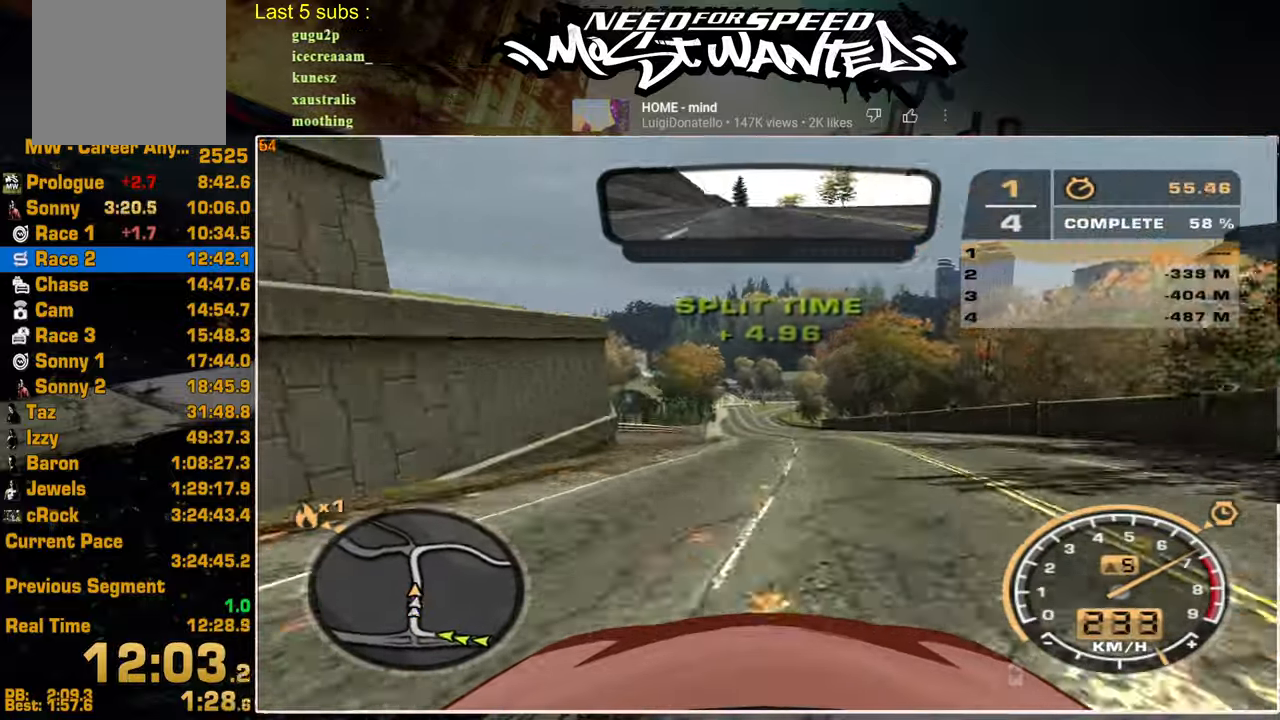
Gameplay with a controller (PlayStation layout); each line is a JSON object with the inputs held at the frame after it. "events" lists button and stick changes between this image and that frame as [ms after this image, input, new state], when the widget could be followed in between.
{"buttons": ["R2"], "left_stick": "up-left", "right_stick": "center", "events": []}
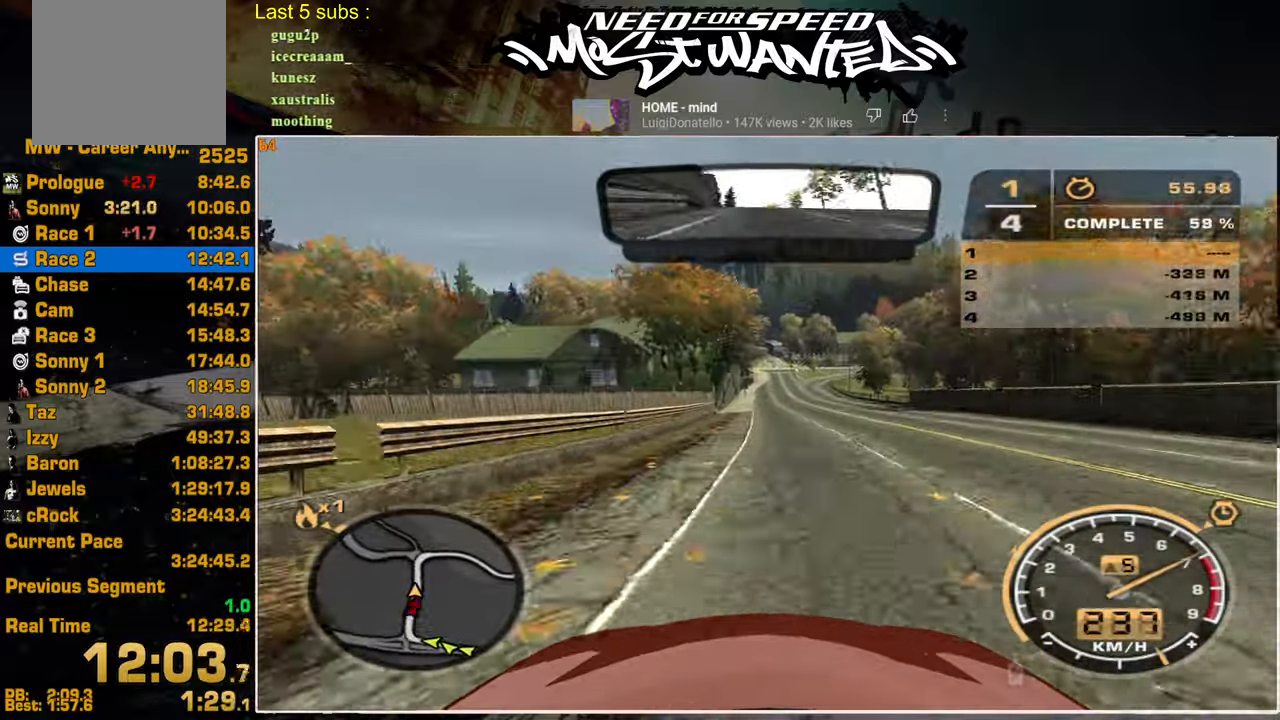
{"buttons": ["R2"], "left_stick": "up-left", "right_stick": "center", "events": []}
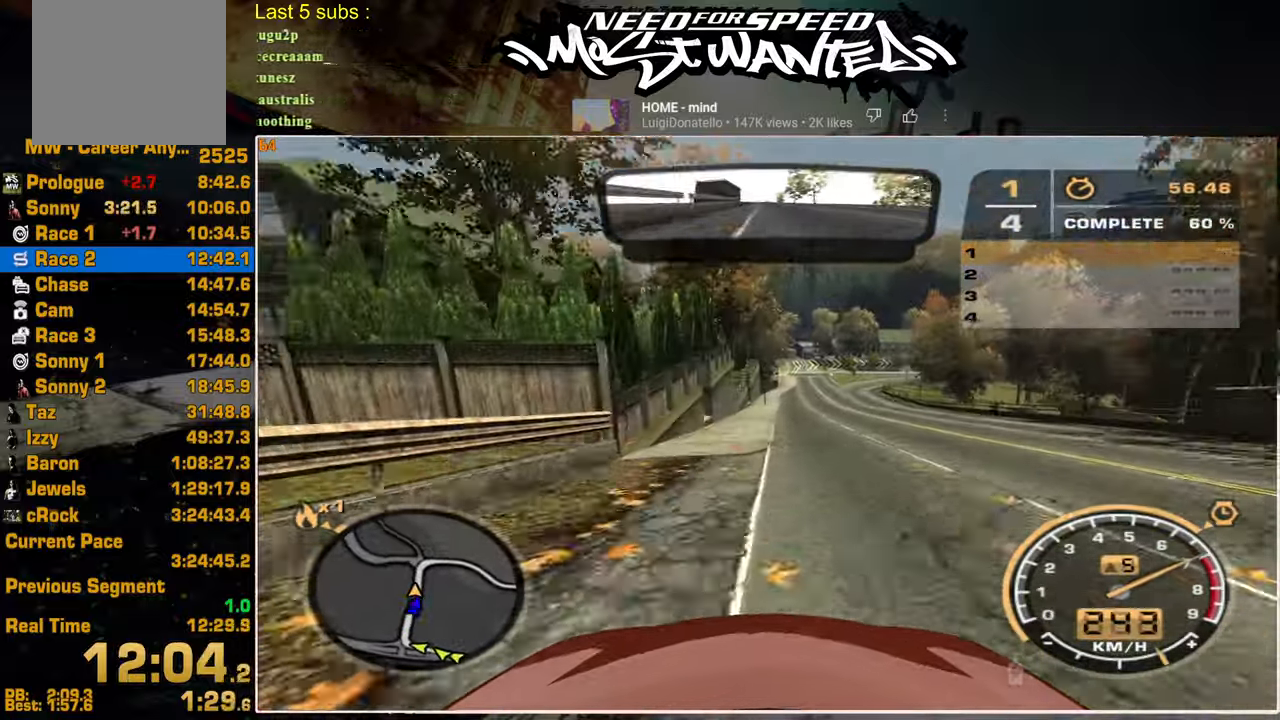
{"buttons": ["R2"], "left_stick": "center", "right_stick": "center", "events": [[367, "left_stick", "center"]]}
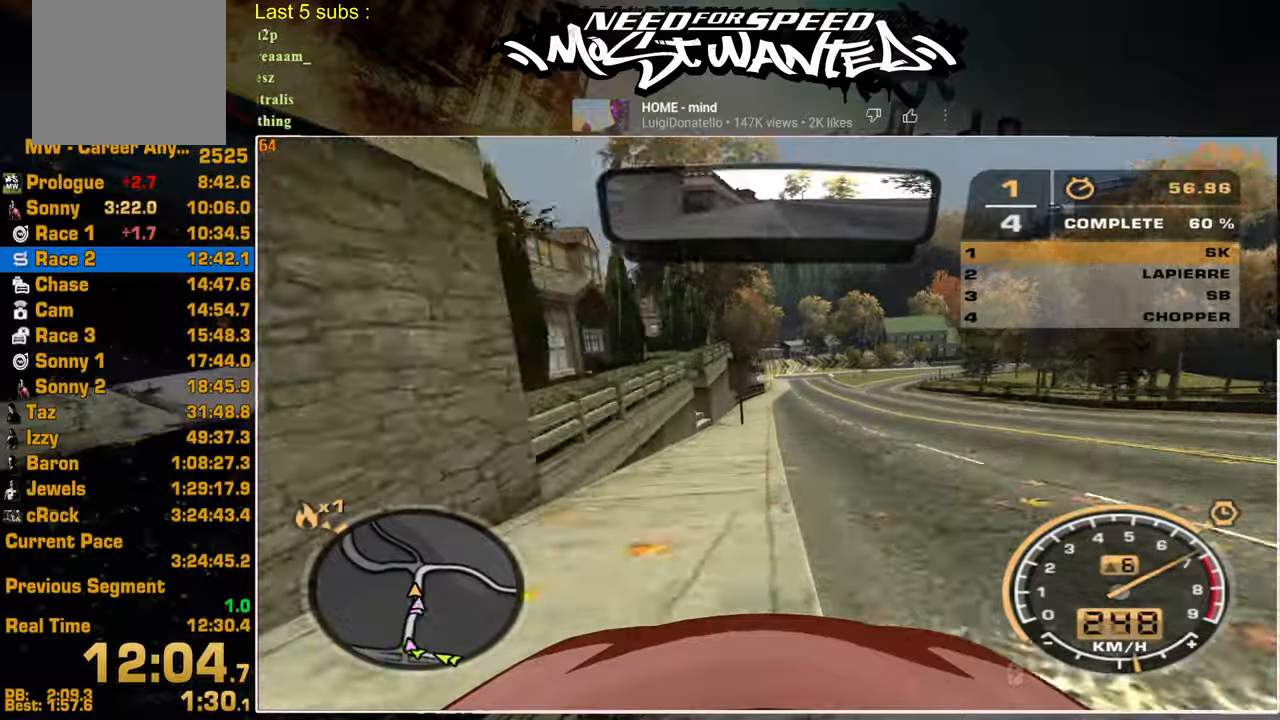
{"buttons": ["R2"], "left_stick": "center", "right_stick": "center", "events": []}
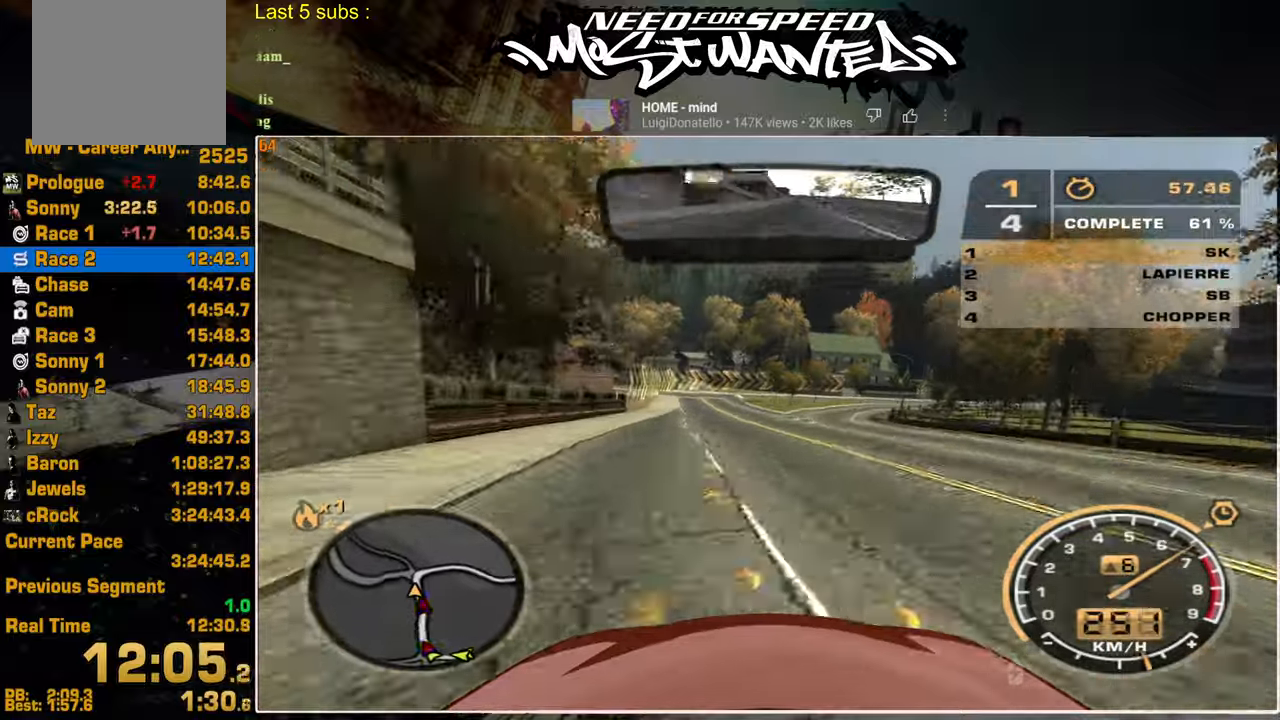
{"buttons": ["R2"], "left_stick": "center", "right_stick": "center", "events": []}
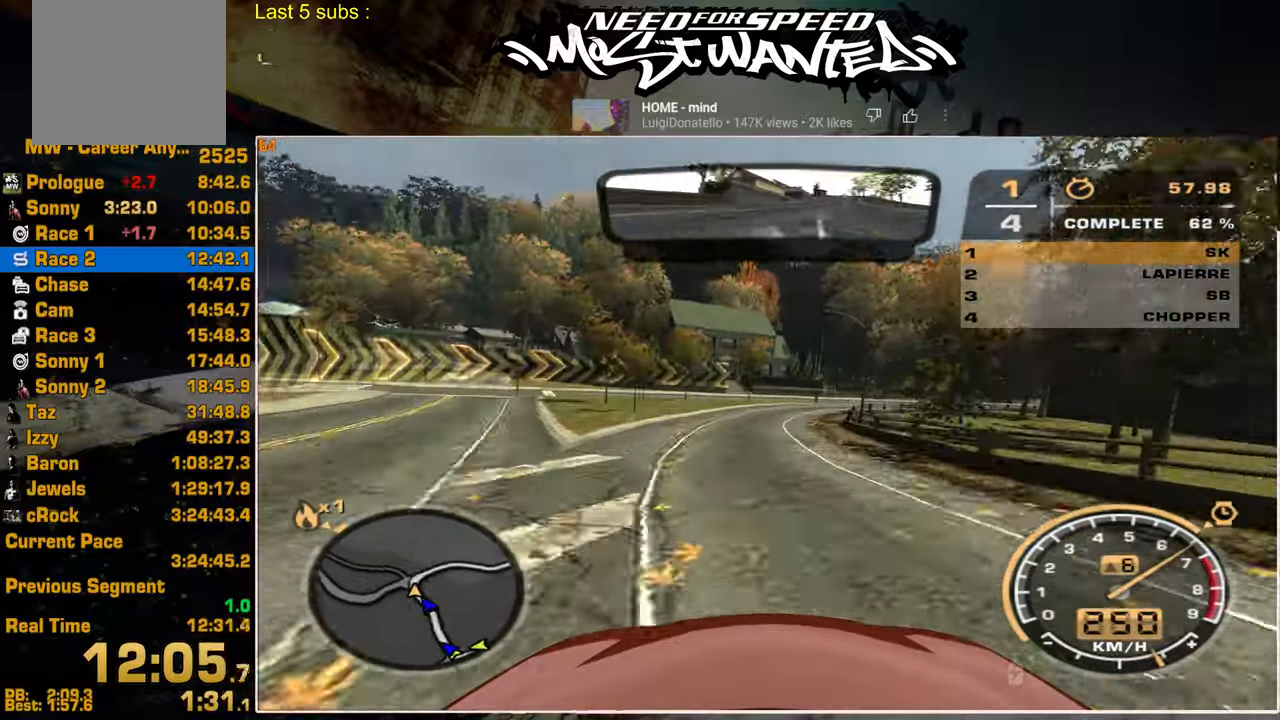
{"buttons": ["R2"], "left_stick": "center", "right_stick": "center", "events": [[150, "L2", "down"], [217, "R2", "up"], [317, "R2", "down"], [350, "L2", "up"]]}
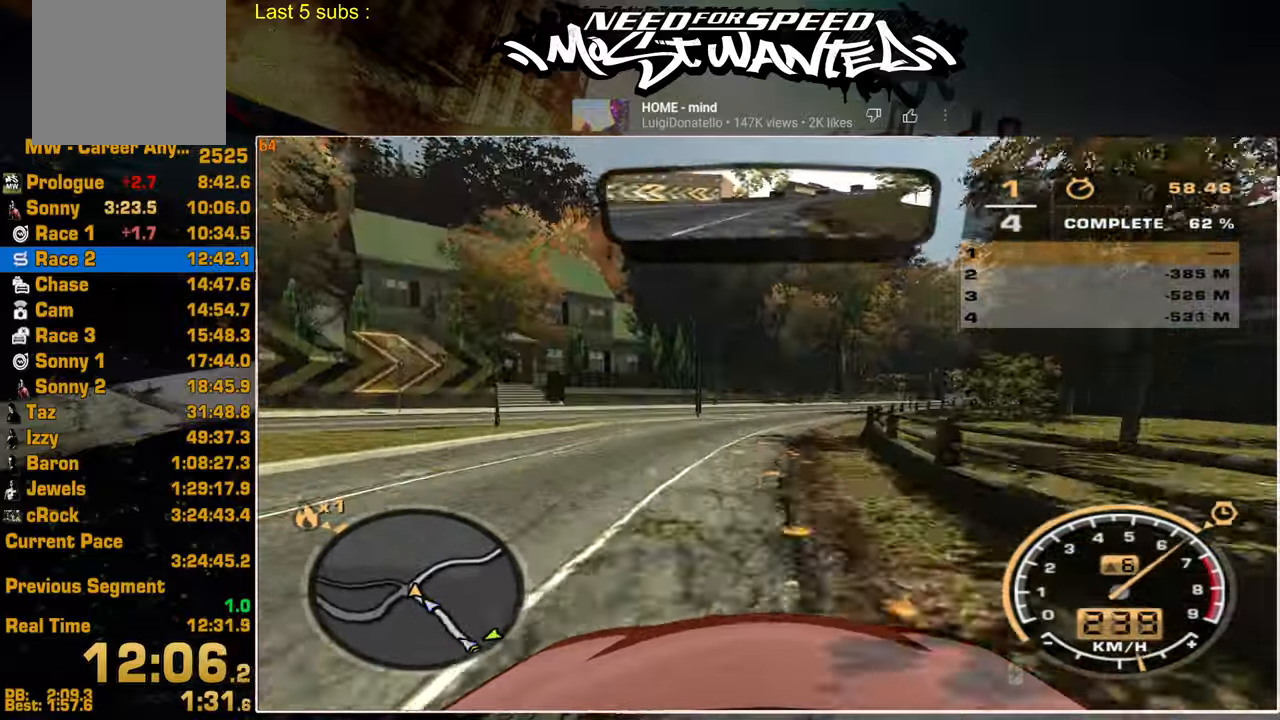
{"buttons": ["R2"], "left_stick": "center", "right_stick": "center", "events": []}
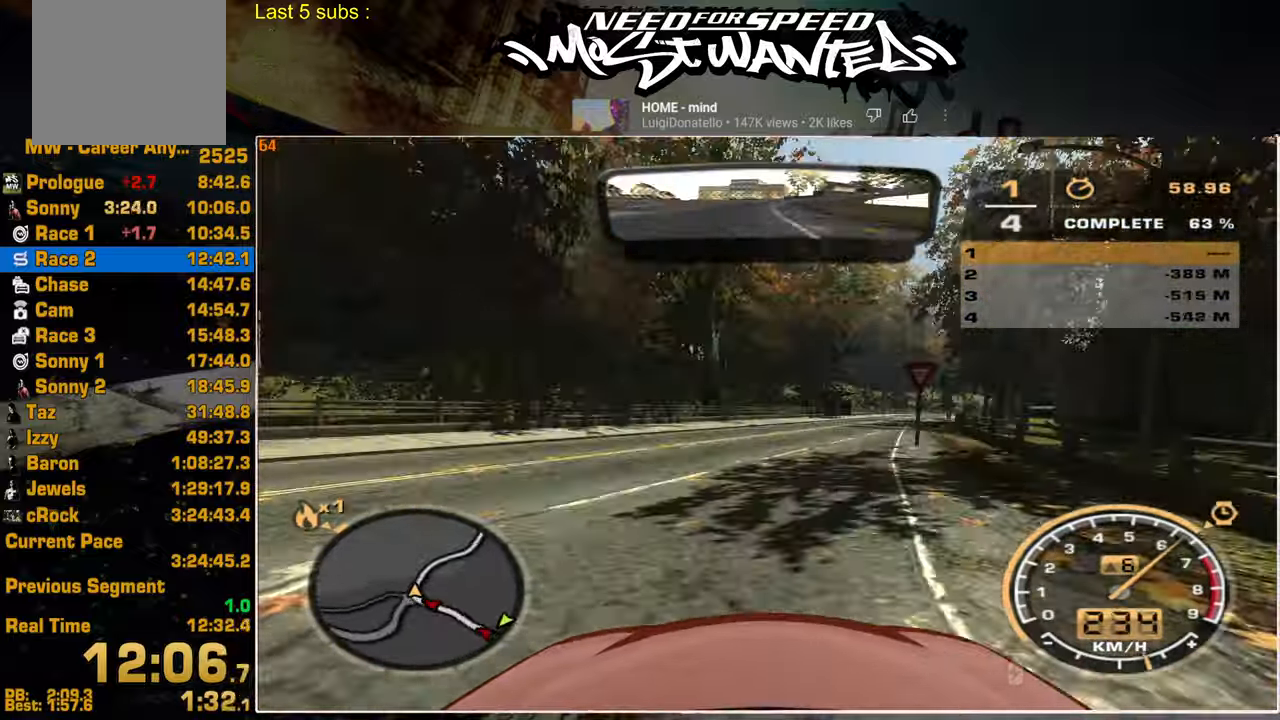
{"buttons": ["R2"], "left_stick": "center", "right_stick": "center", "events": []}
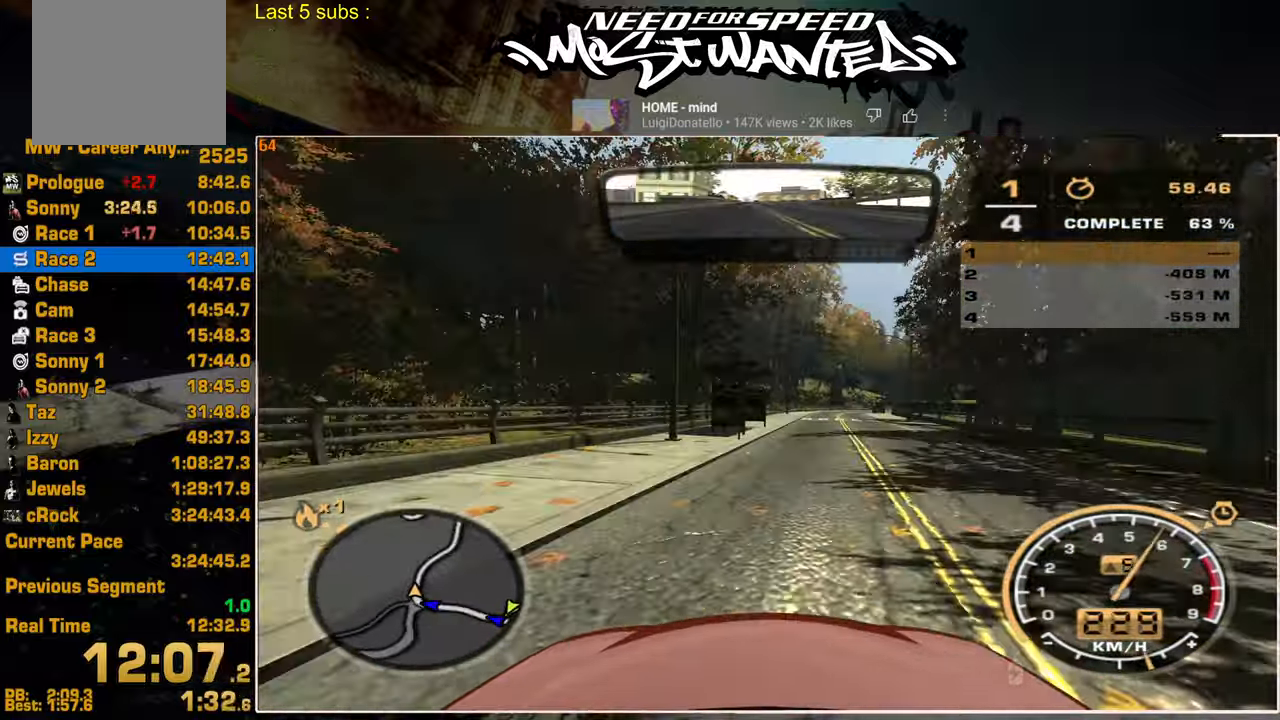
{"buttons": ["R2"], "left_stick": "center", "right_stick": "center", "events": []}
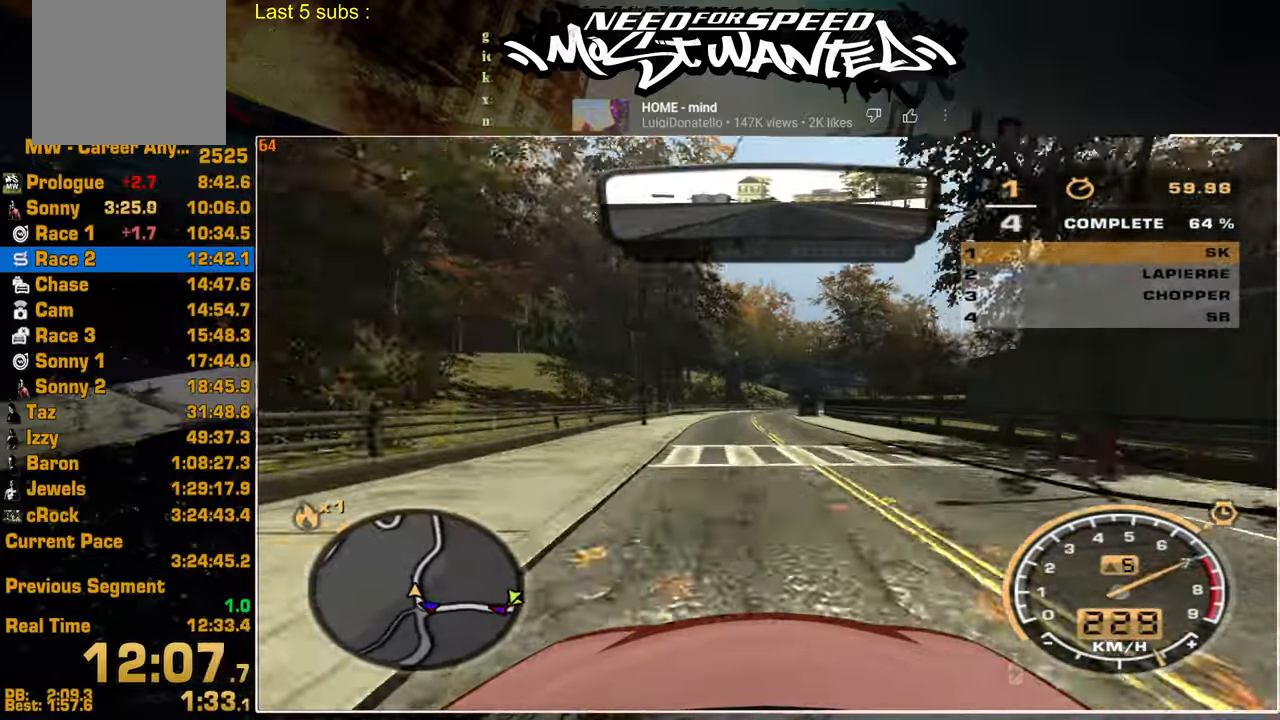
{"buttons": ["SQUARE", "R2"], "left_stick": "center", "right_stick": "center", "events": [[200, "SQUARE", "down"]]}
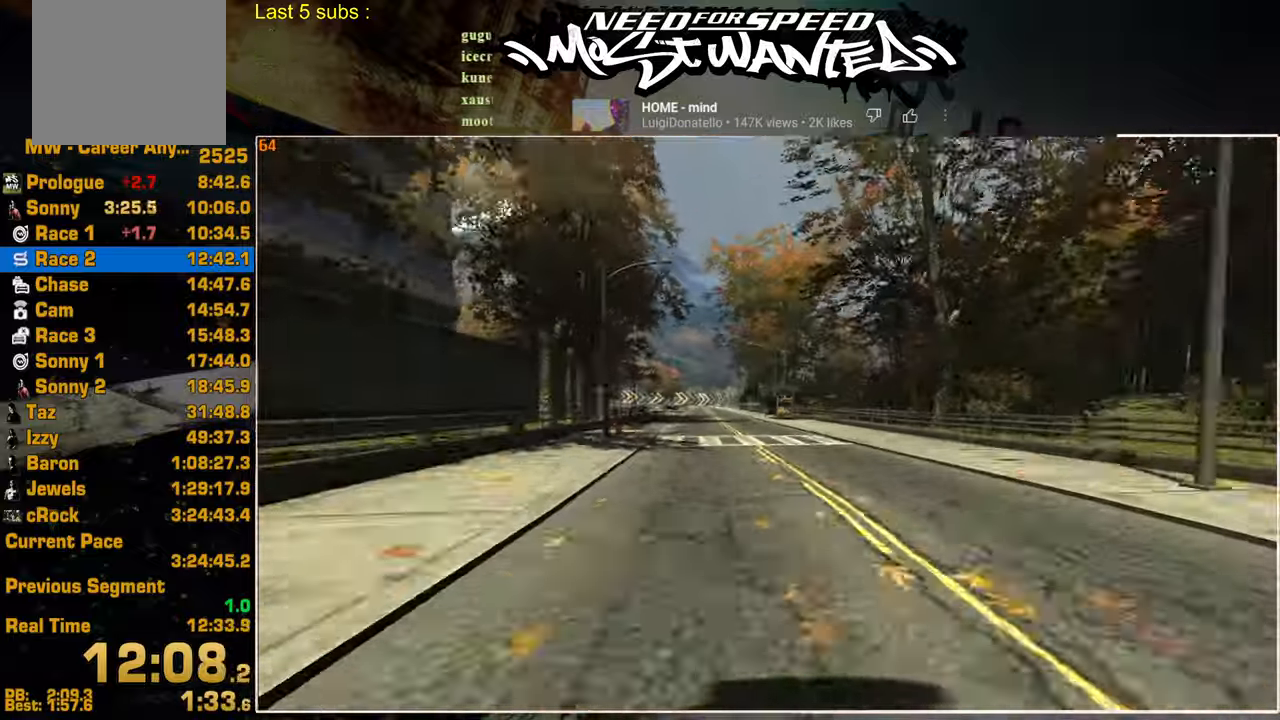
{"buttons": ["R2"], "left_stick": "center", "right_stick": "center", "events": [[467, "SQUARE", "up"]]}
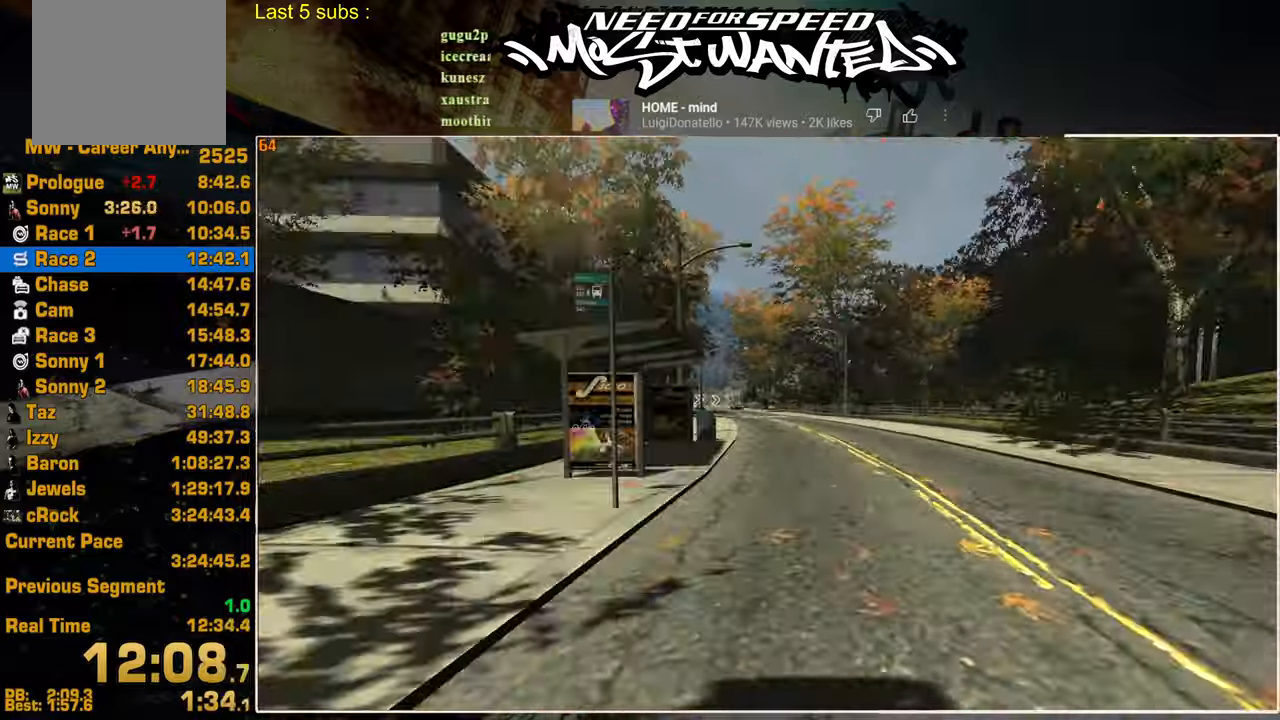
{"buttons": ["R2"], "left_stick": "center", "right_stick": "center", "events": []}
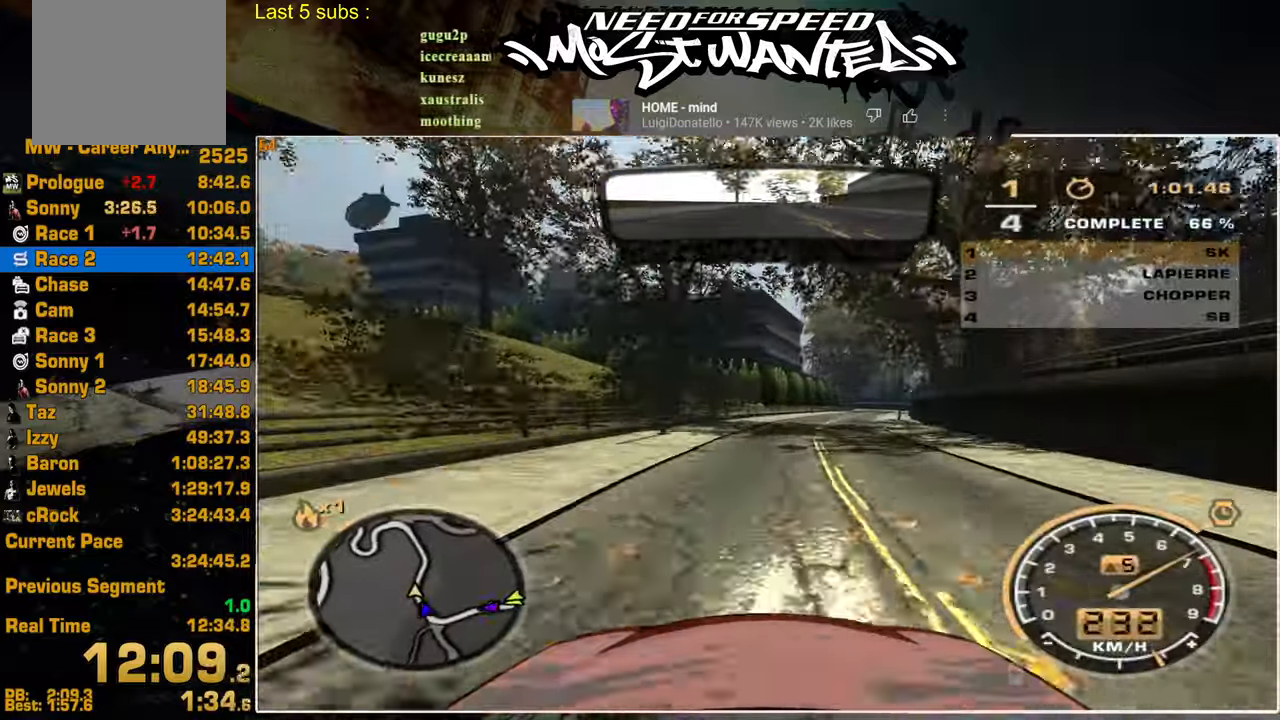
{"buttons": ["R2"], "left_stick": "center", "right_stick": "center", "events": []}
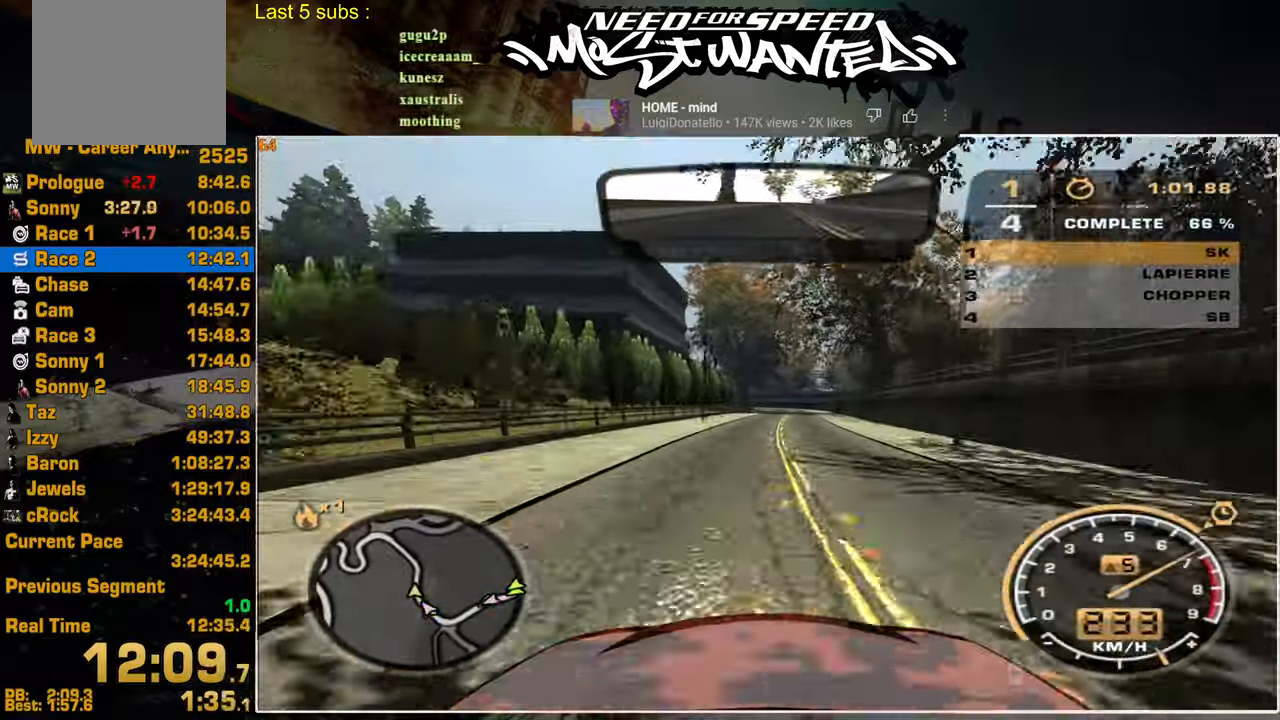
{"buttons": ["R2"], "left_stick": "center", "right_stick": "center", "events": []}
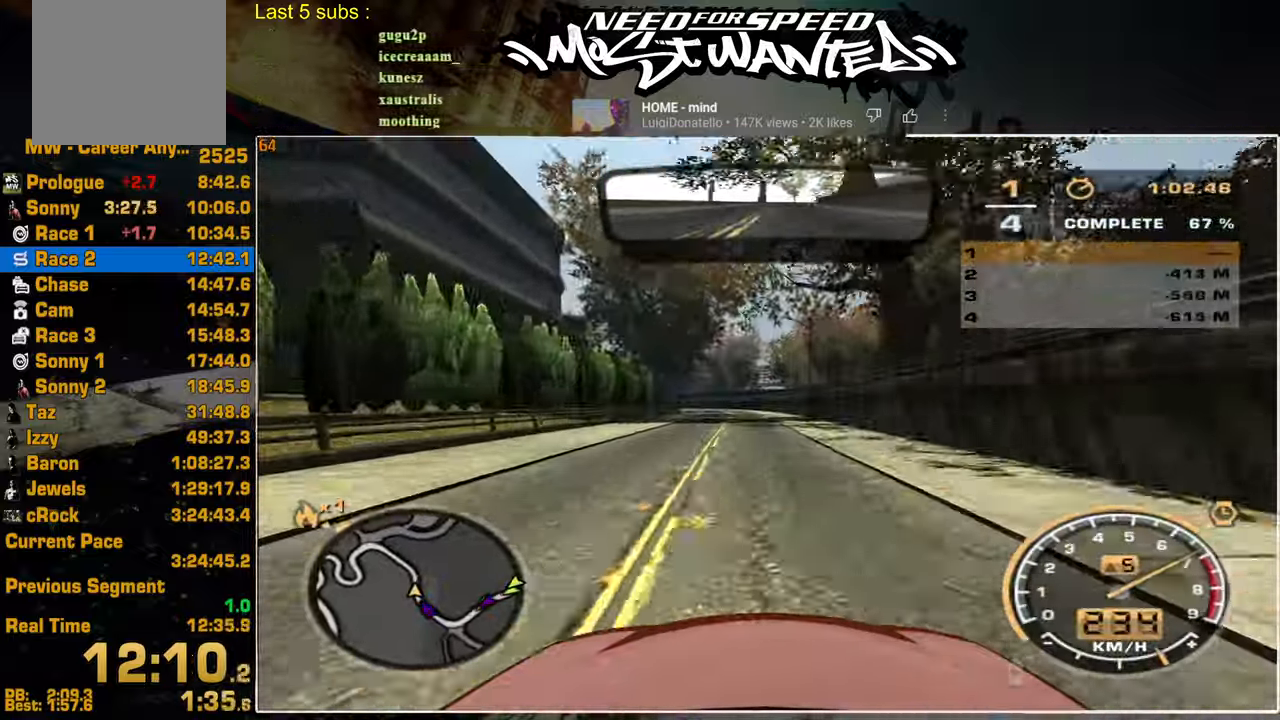
{"buttons": ["R2"], "left_stick": "center", "right_stick": "center", "events": []}
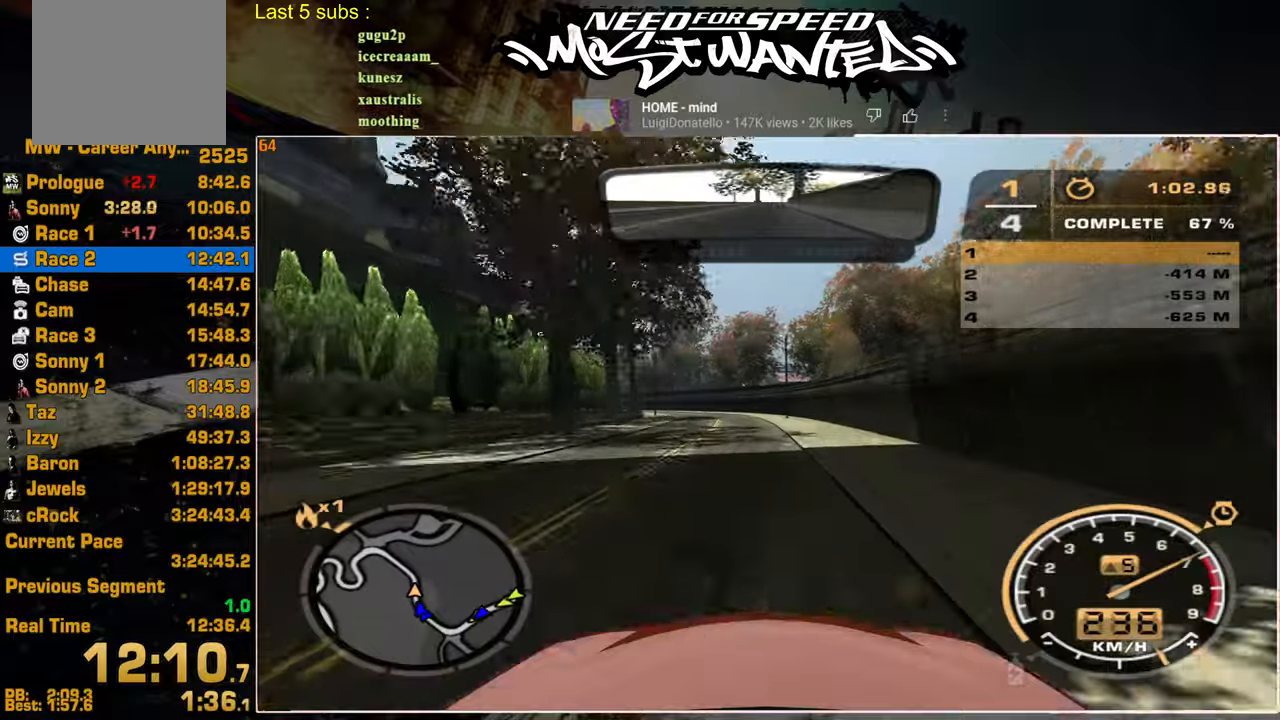
{"buttons": ["L2"], "left_stick": "center", "right_stick": "center", "events": [[50, "SQUARE", "down"], [400, "L2", "down"], [484, "SQUARE", "up"], [500, "R2", "up"]]}
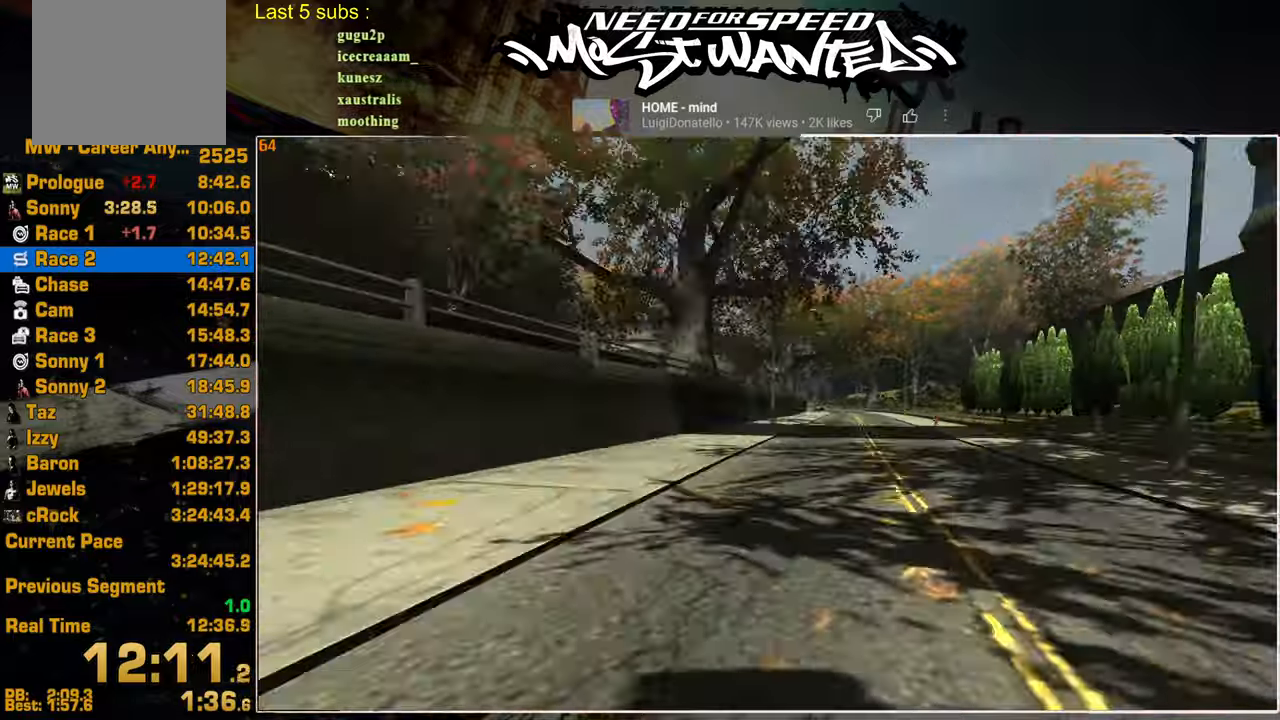
{"buttons": ["R2"], "left_stick": "center", "right_stick": "center", "events": [[234, "L2", "up"], [250, "R2", "down"]]}
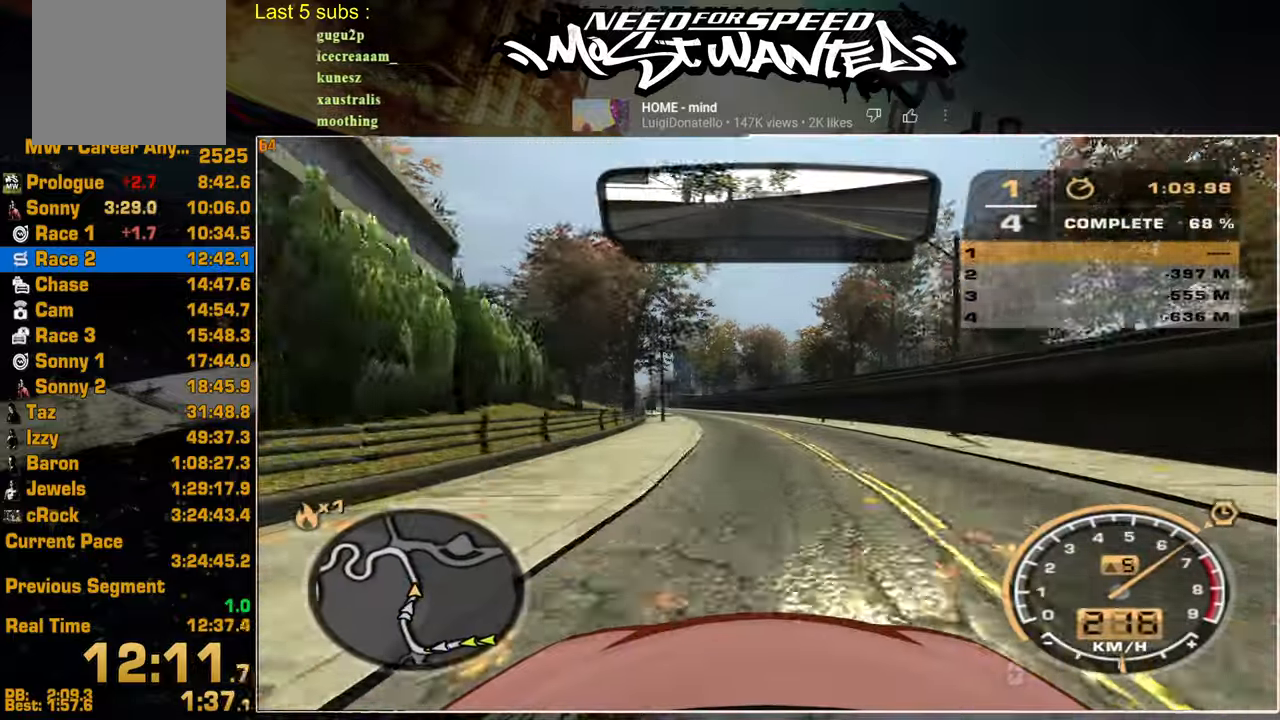
{"buttons": ["R2"], "left_stick": "center", "right_stick": "center", "events": []}
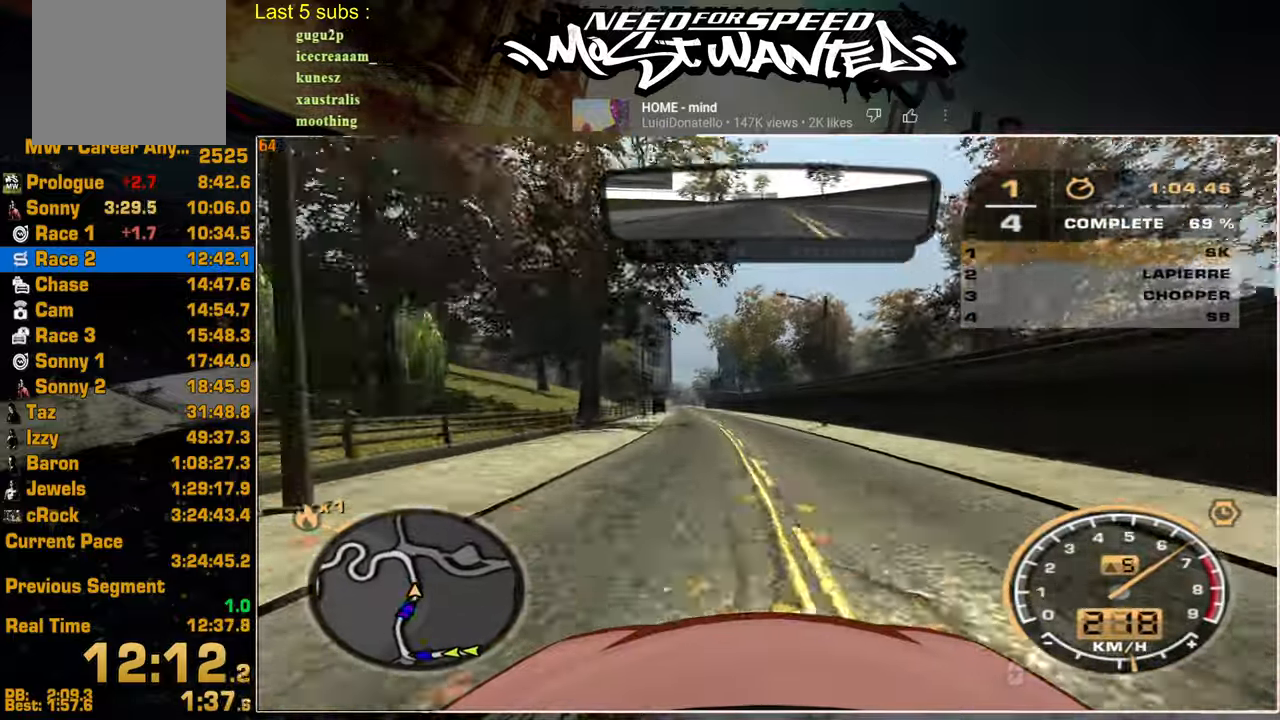
{"buttons": ["R2"], "left_stick": "center", "right_stick": "center", "events": []}
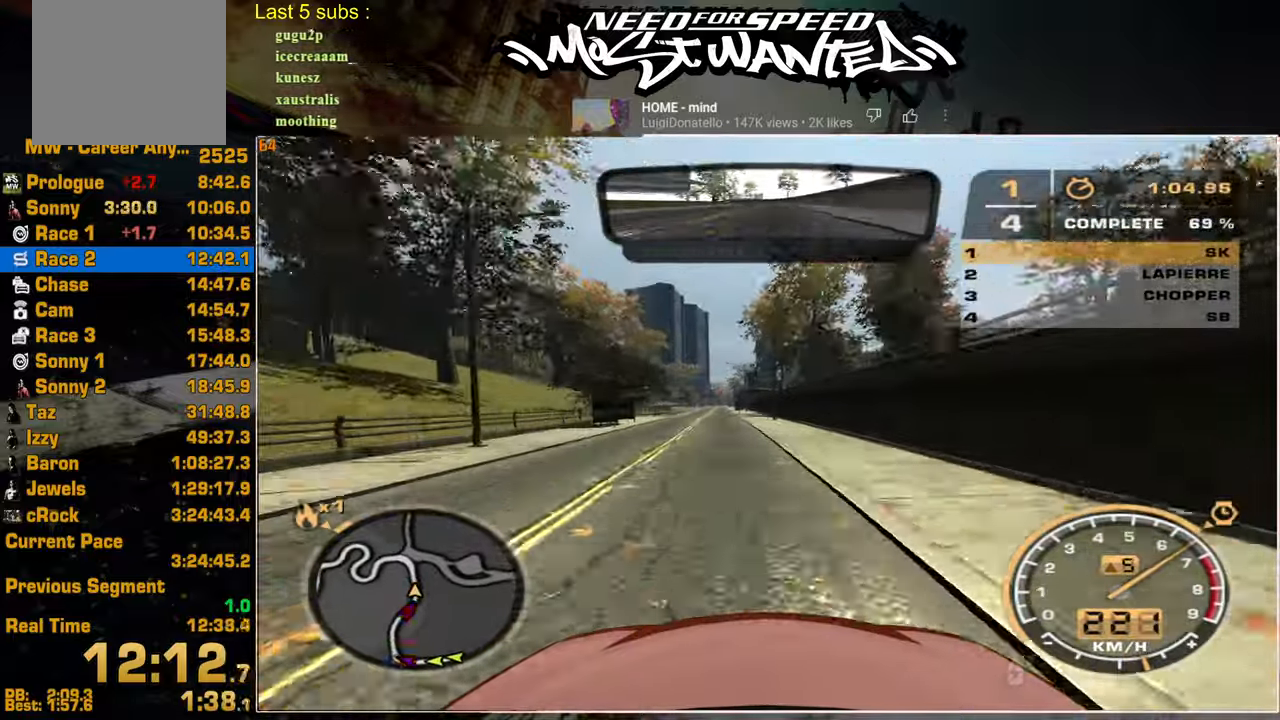
{"buttons": ["R2"], "left_stick": "center", "right_stick": "center", "events": []}
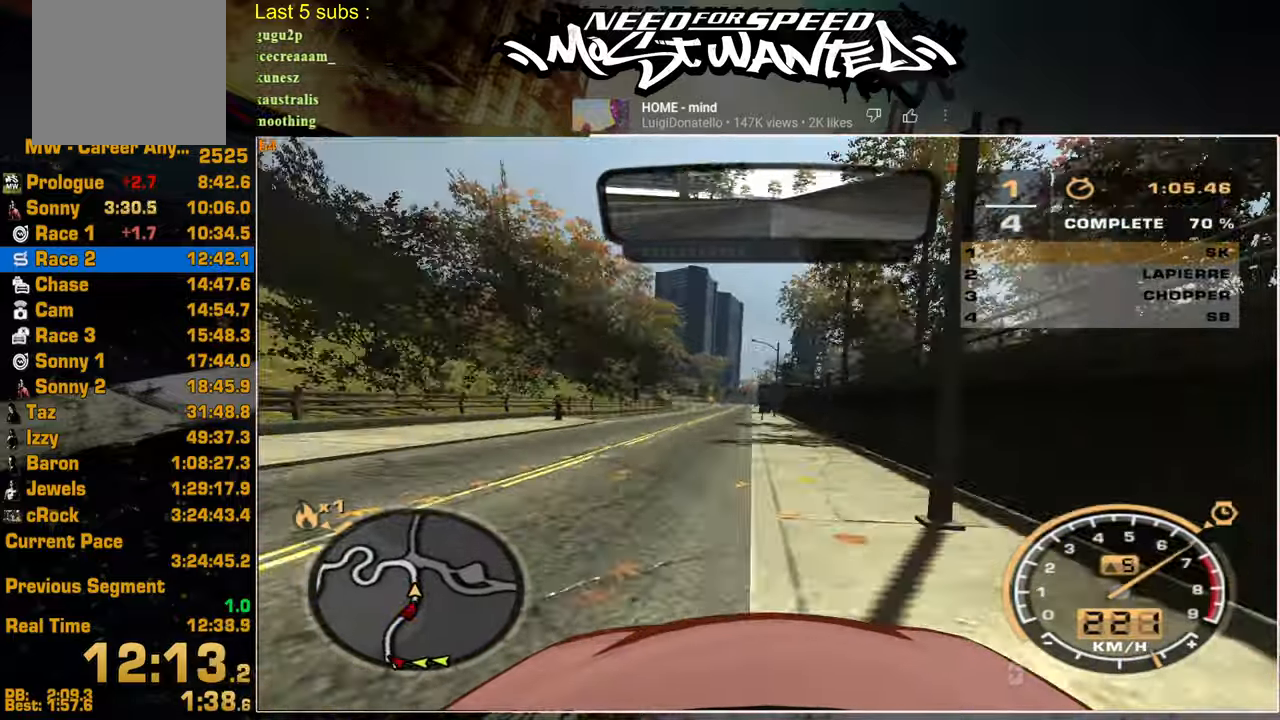
{"buttons": ["R2"], "left_stick": "center", "right_stick": "center", "events": []}
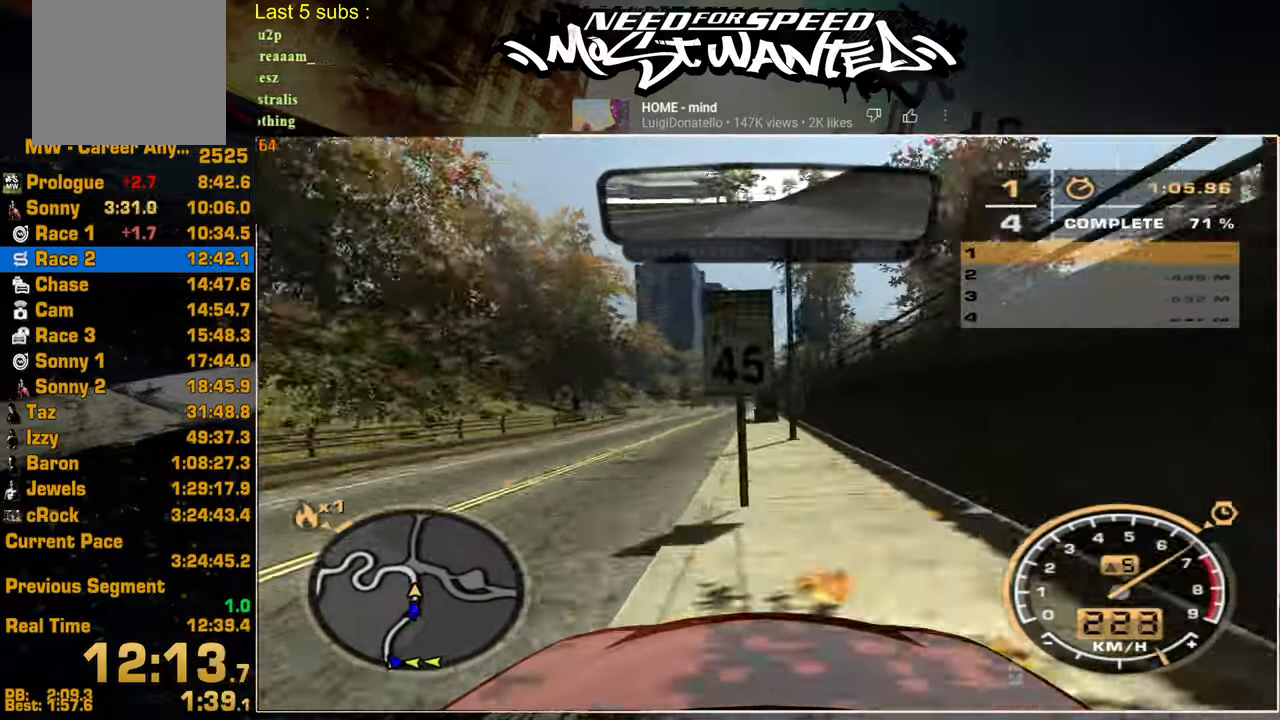
{"buttons": ["R2"], "left_stick": "center", "right_stick": "center", "events": []}
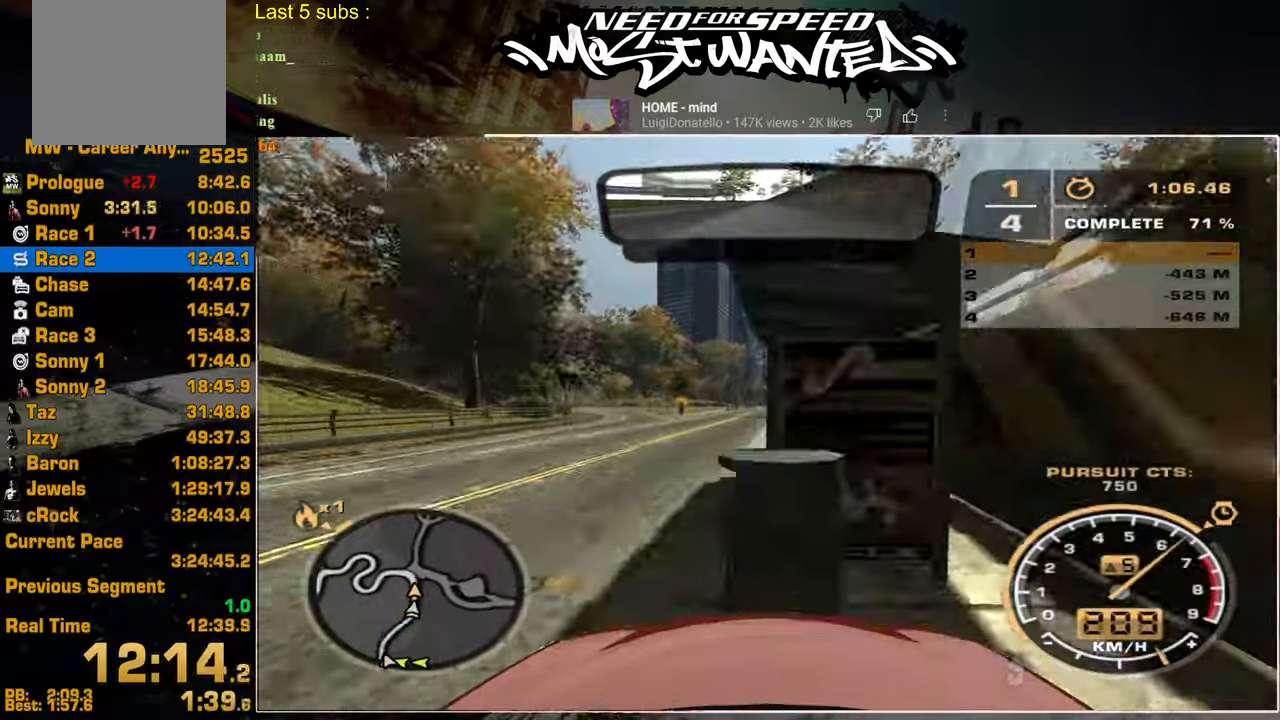
{"buttons": ["R2"], "left_stick": "center", "right_stick": "center", "events": []}
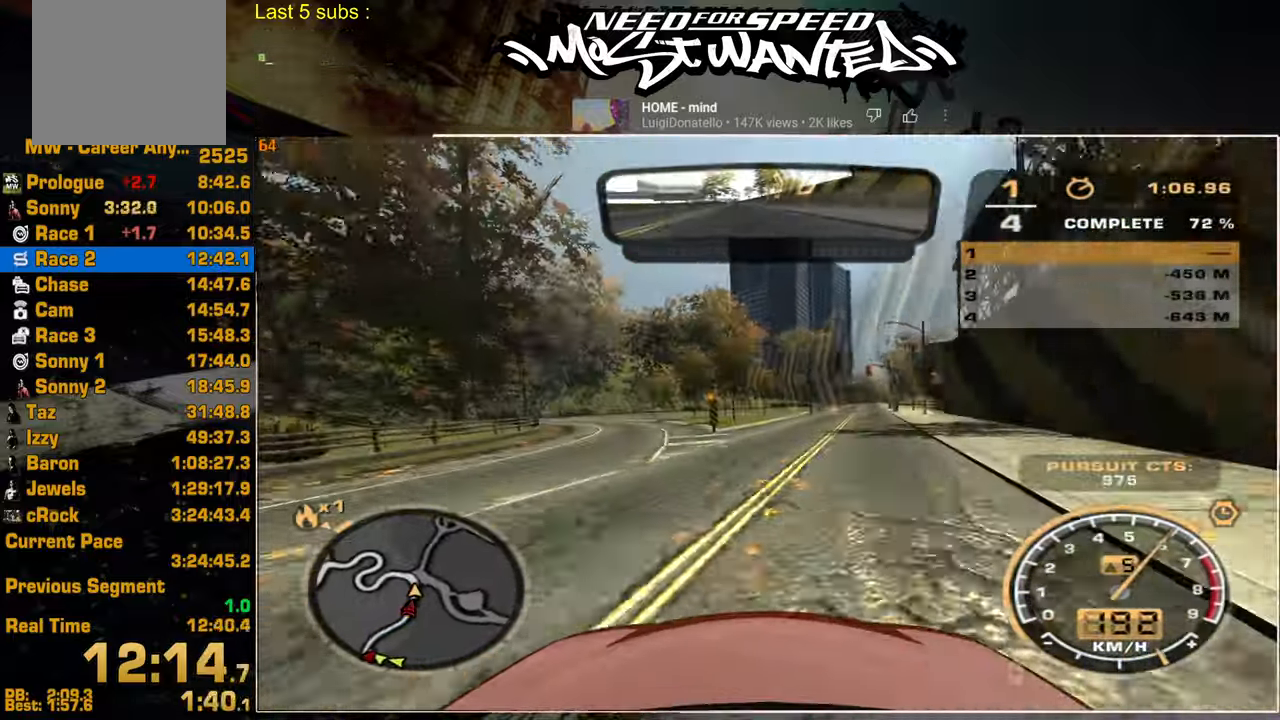
{"buttons": ["R2"], "left_stick": "center", "right_stick": "center", "events": [[100, "L2", "down"], [167, "R2", "up"], [217, "L2", "up"], [234, "R2", "down"]]}
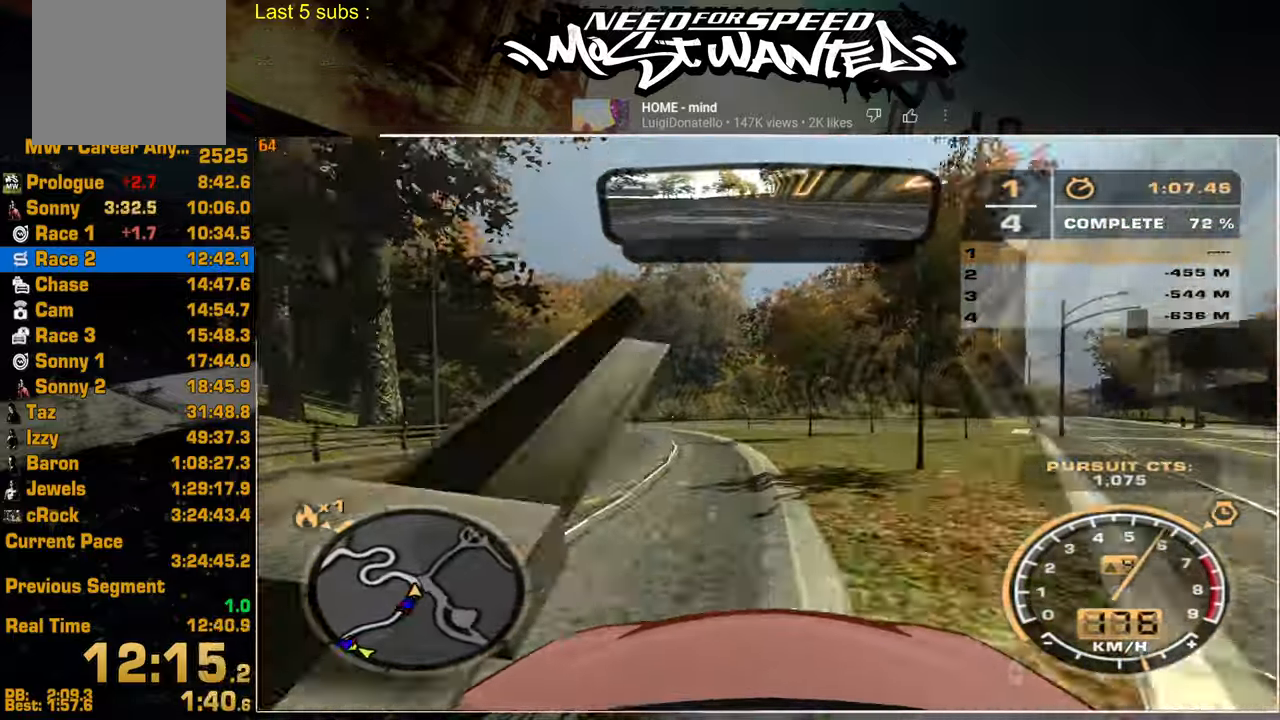
{"buttons": ["R2"], "left_stick": "center", "right_stick": "center", "events": []}
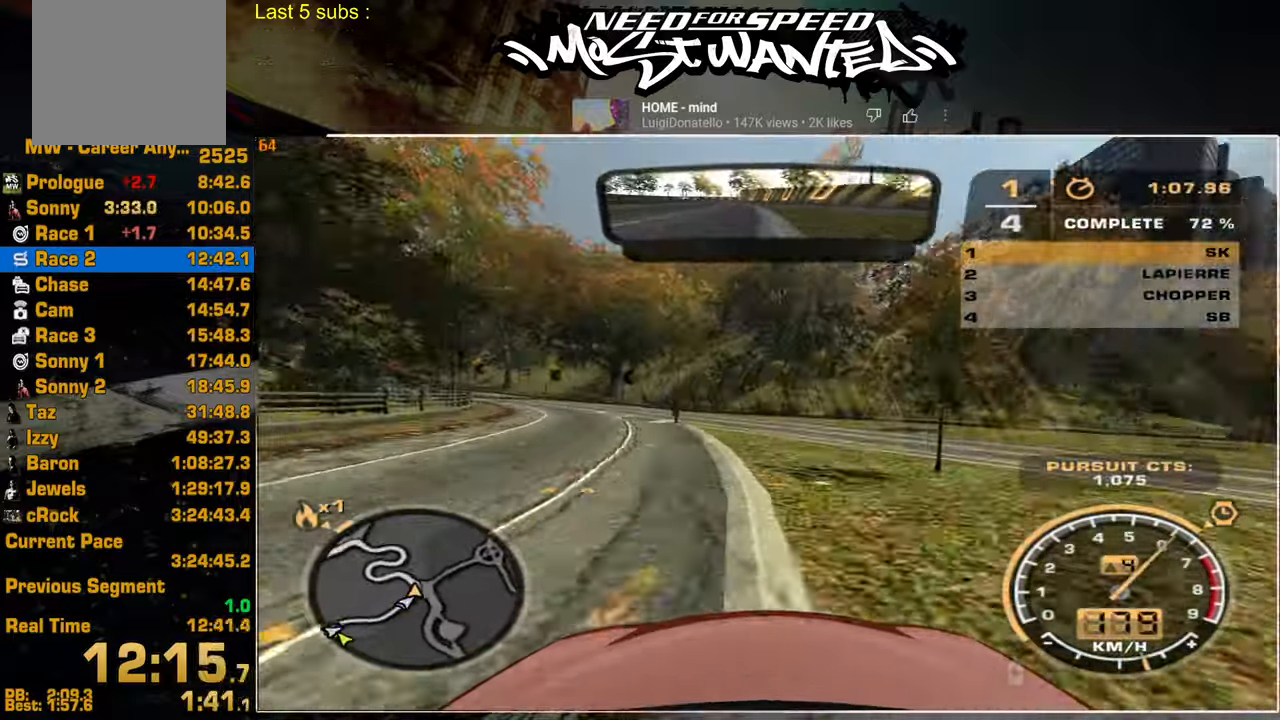
{"buttons": ["R2"], "left_stick": "center", "right_stick": "center", "events": []}
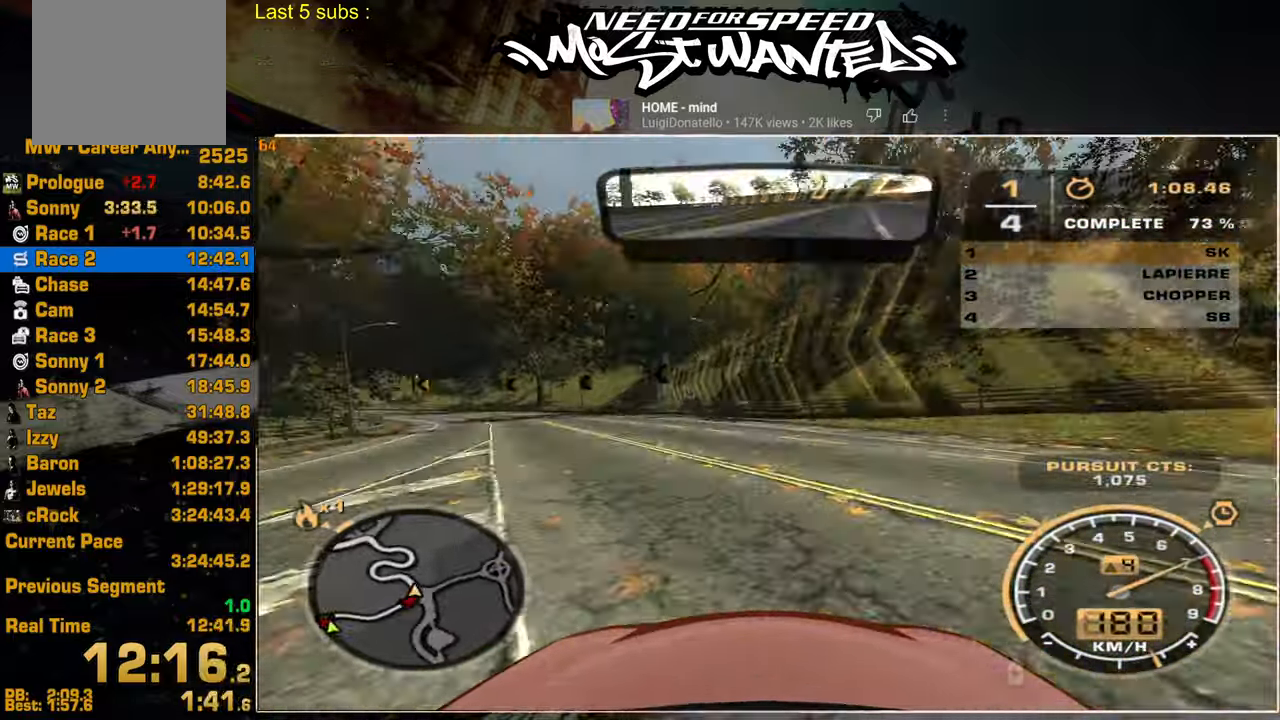
{"buttons": ["L2"], "left_stick": "center", "right_stick": "center", "events": [[100, "L2", "down"], [234, "R2", "up"], [384, "L2", "up"], [484, "L2", "down"]]}
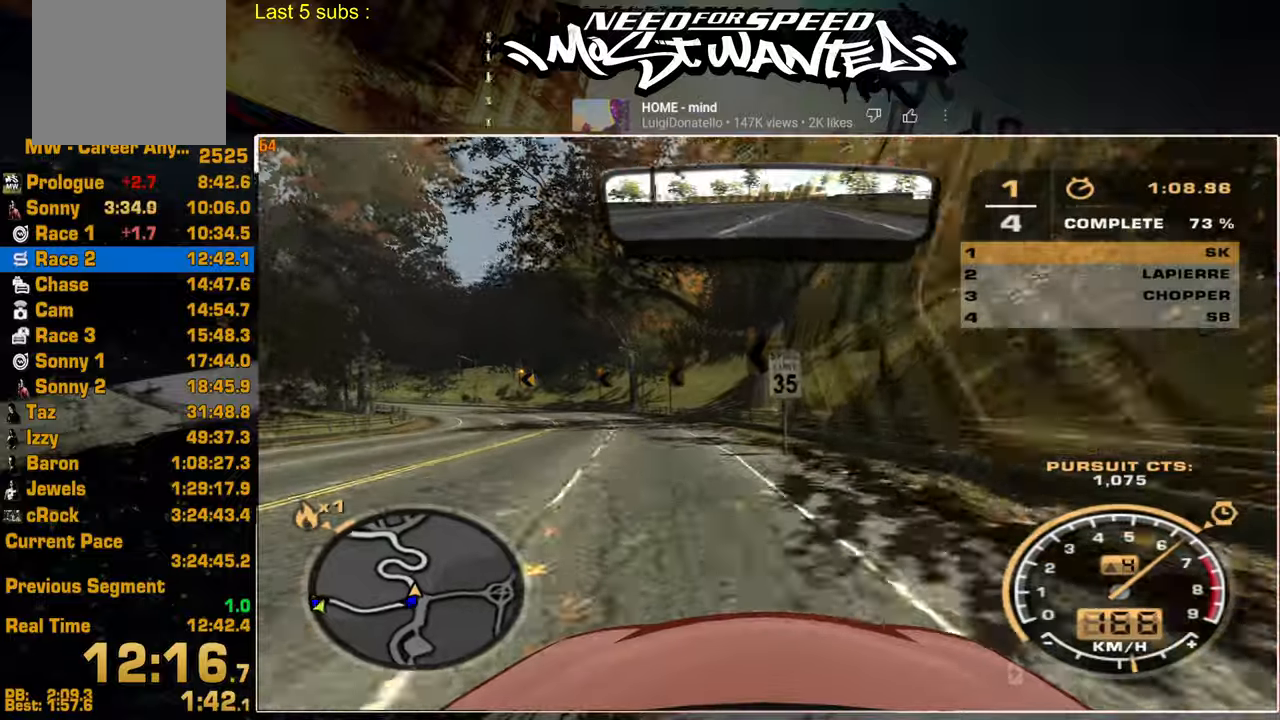
{"buttons": ["R2"], "left_stick": "center", "right_stick": "center", "events": [[117, "L2", "up"], [300, "R2", "down"]]}
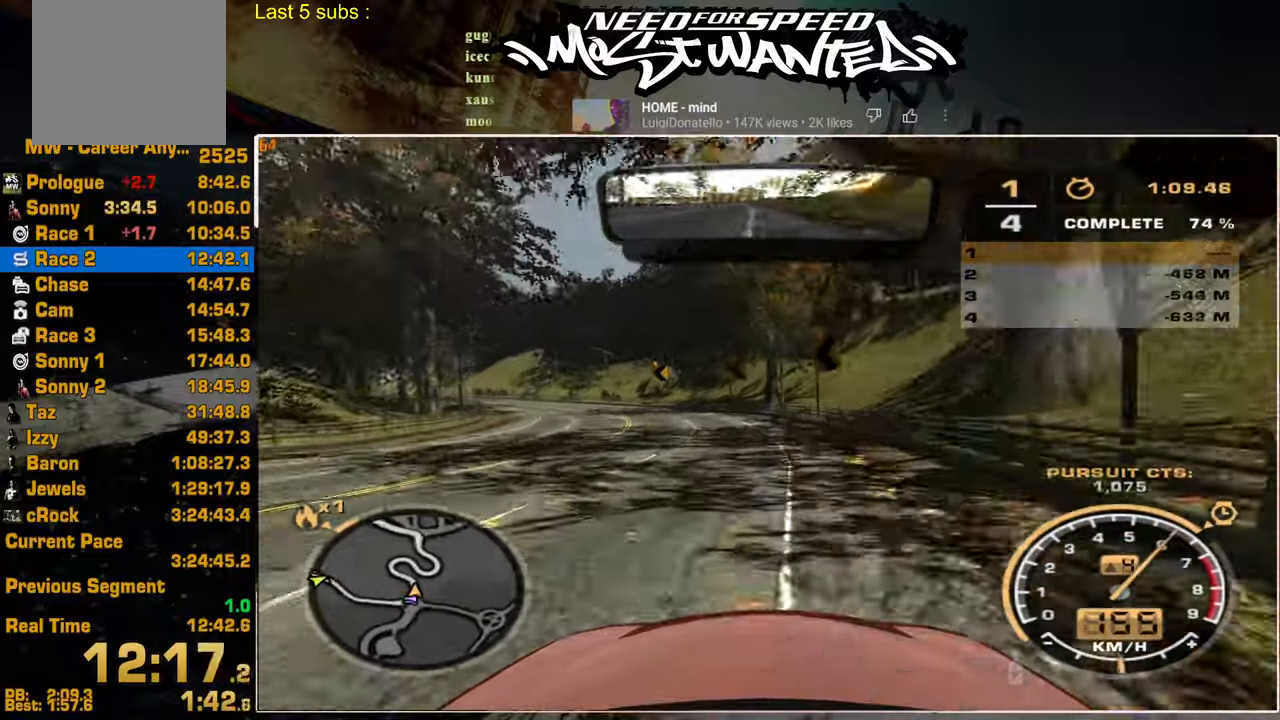
{"buttons": ["R2"], "left_stick": "center", "right_stick": "center", "events": []}
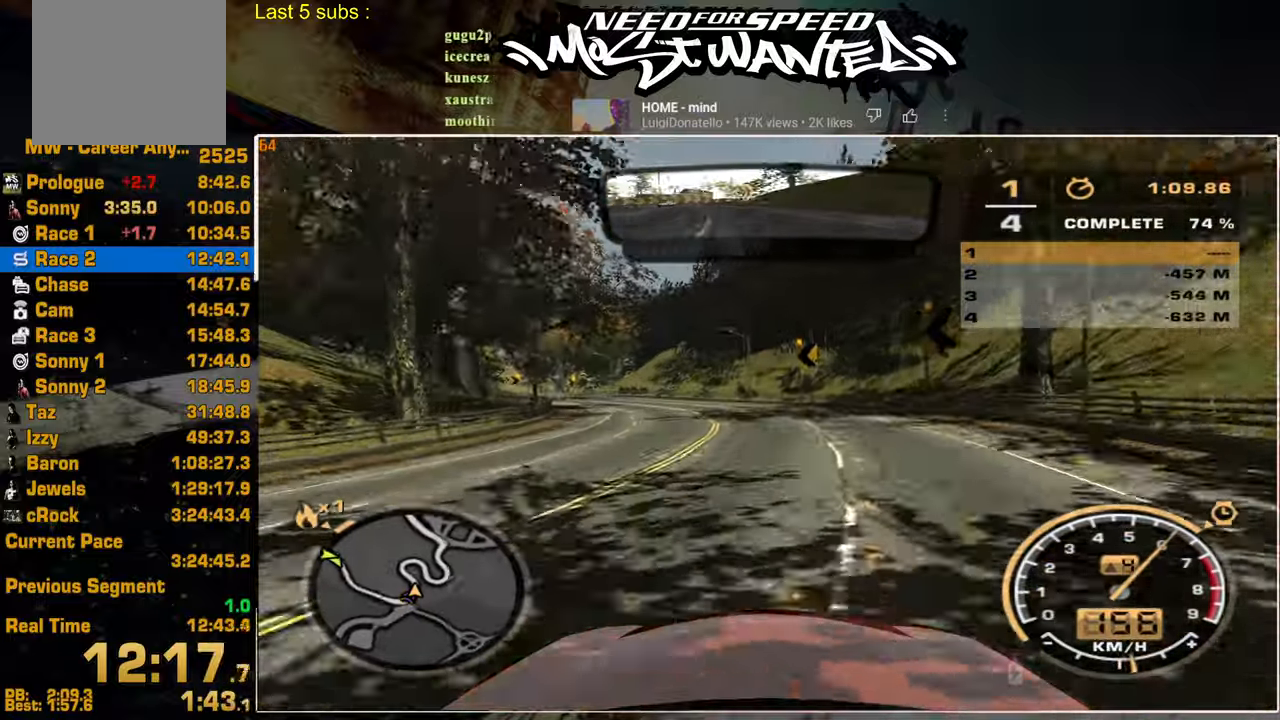
{"buttons": ["SQUARE", "R2"], "left_stick": "center", "right_stick": "center", "events": [[200, "SQUARE", "down"]]}